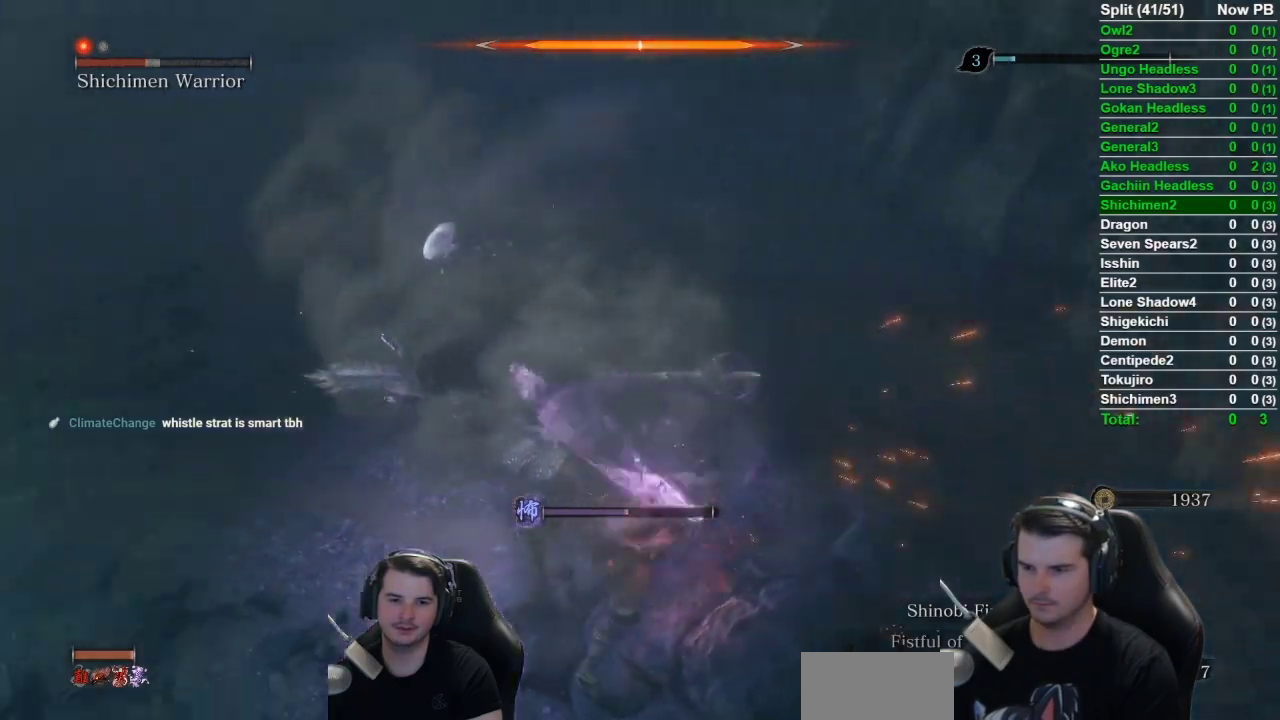
Gameplay with a controller (Xbox layout); each line is a JSON object with the inputs held at the frame after it. "events" lists button and stick changes between this image and that frame as [ms after this image, input, new state], when the widget could be followed in between.
{"buttons": [], "left_stick": "up-left", "right_stick": "left", "events": [[84, "right_stick", "center"], [250, "R1", "up"], [284, "right_stick", "left"], [317, "R1", "down"], [367, "left_stick", "up-left"], [417, "R1", "up"]]}
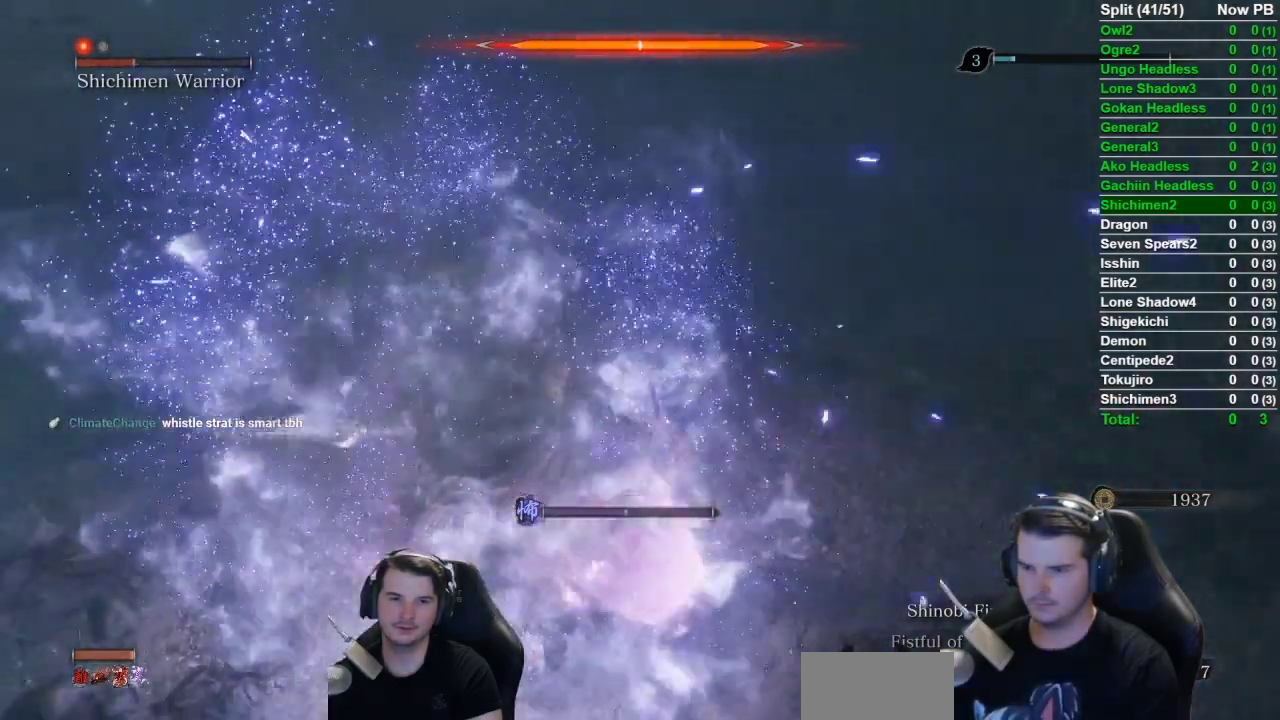
{"buttons": [], "left_stick": "up-left", "right_stick": "down-left", "events": [[16, "R1", "down"], [150, "R1", "up"], [216, "R1", "down"], [250, "right_stick", "down-left"], [283, "R1", "up"], [350, "R1", "down"], [450, "R1", "up"]]}
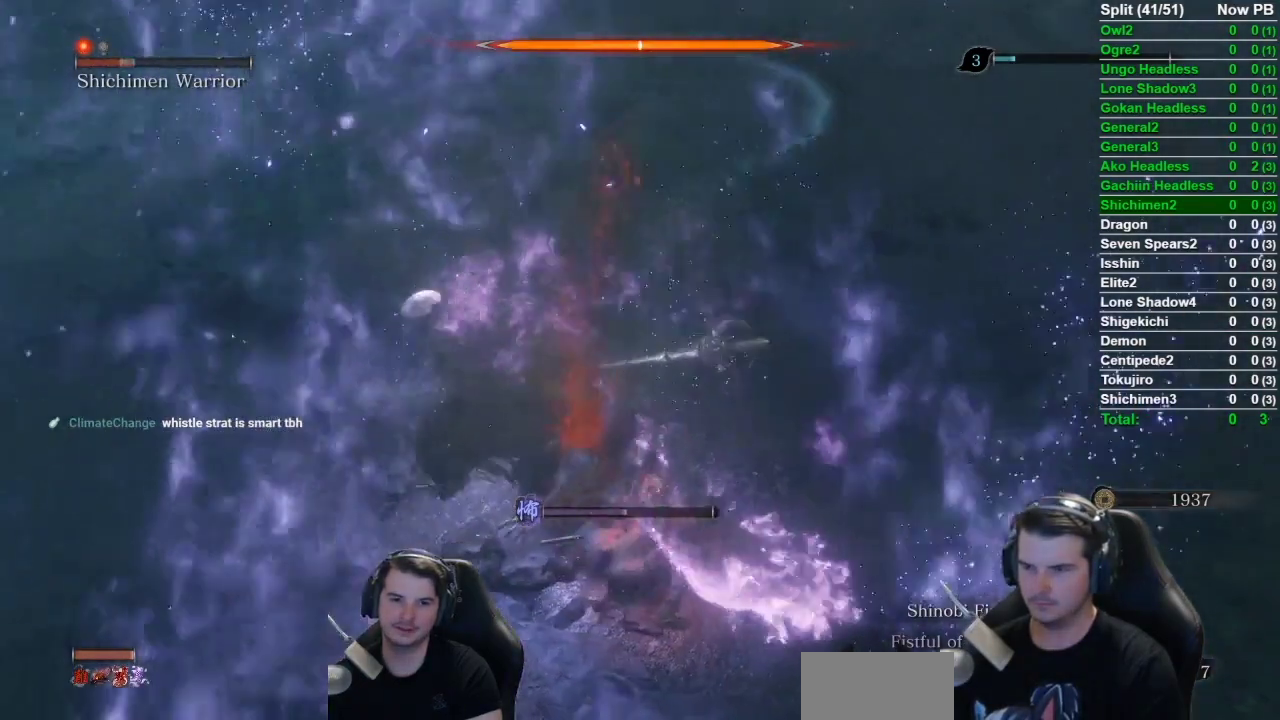
{"buttons": ["R1"], "left_stick": "up", "right_stick": "center", "events": [[17, "R1", "down"], [33, "left_stick", "up"], [117, "R1", "up"], [150, "right_stick", "center"], [284, "R1", "down"], [350, "R1", "up"], [350, "right_stick", "down-left"], [434, "right_stick", "center"], [451, "R1", "down"]]}
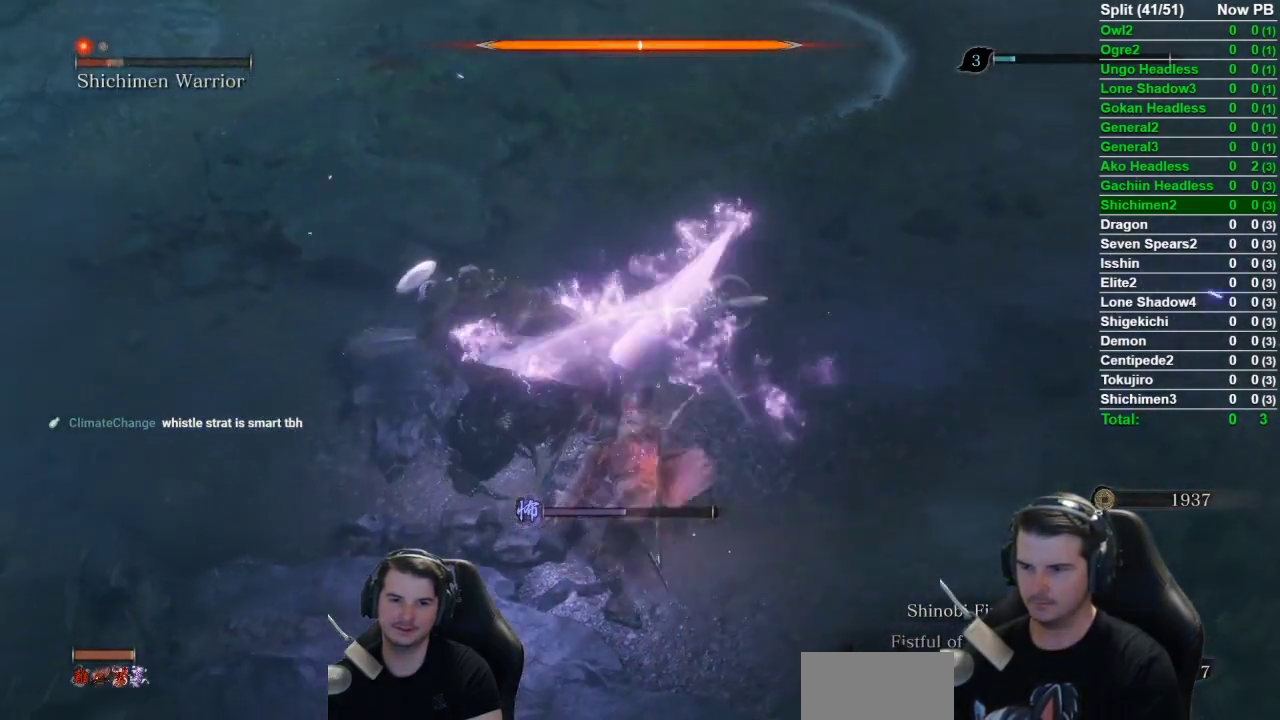
{"buttons": [], "left_stick": "up-right", "right_stick": "left", "events": [[33, "R1", "up"], [33, "right_stick", "left"], [83, "R1", "down"], [183, "R1", "up"], [183, "left_stick", "up-right"], [200, "right_stick", "center"], [250, "R1", "down"], [317, "R1", "up"], [450, "right_stick", "left"]]}
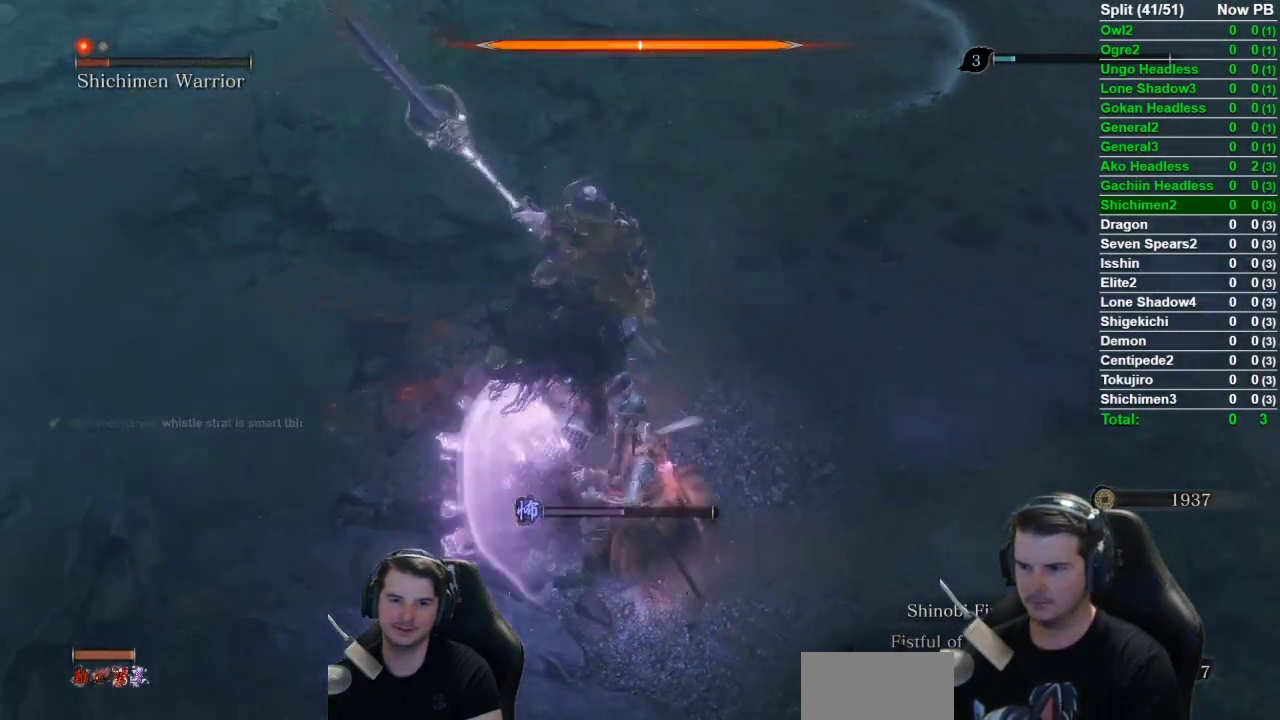
{"buttons": [], "left_stick": "up", "right_stick": "center", "events": [[84, "left_stick", "up"], [234, "left_stick", "center"], [250, "right_stick", "center"], [367, "left_stick", "up-right"], [417, "left_stick", "up"]]}
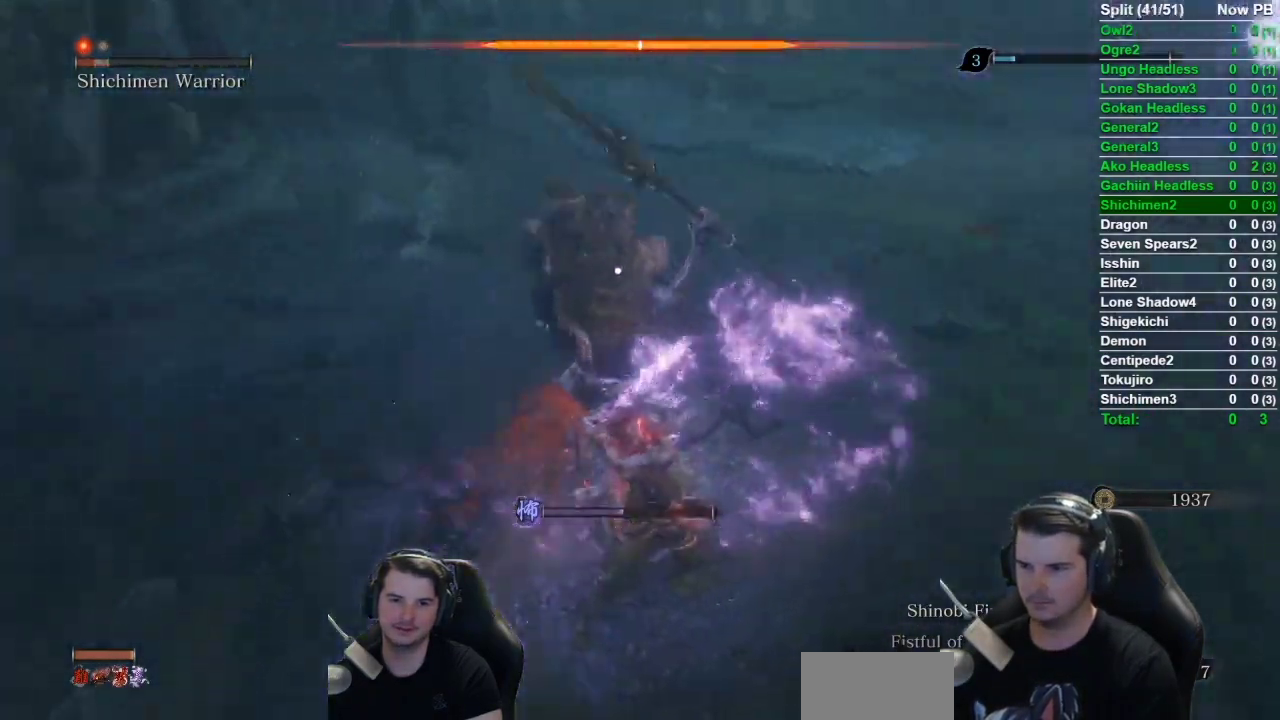
{"buttons": [], "left_stick": "center", "right_stick": "center", "events": [[16, "left_stick", "up-left"], [250, "left_stick", "up"], [317, "R1", "down"], [383, "left_stick", "center"], [467, "R1", "up"]]}
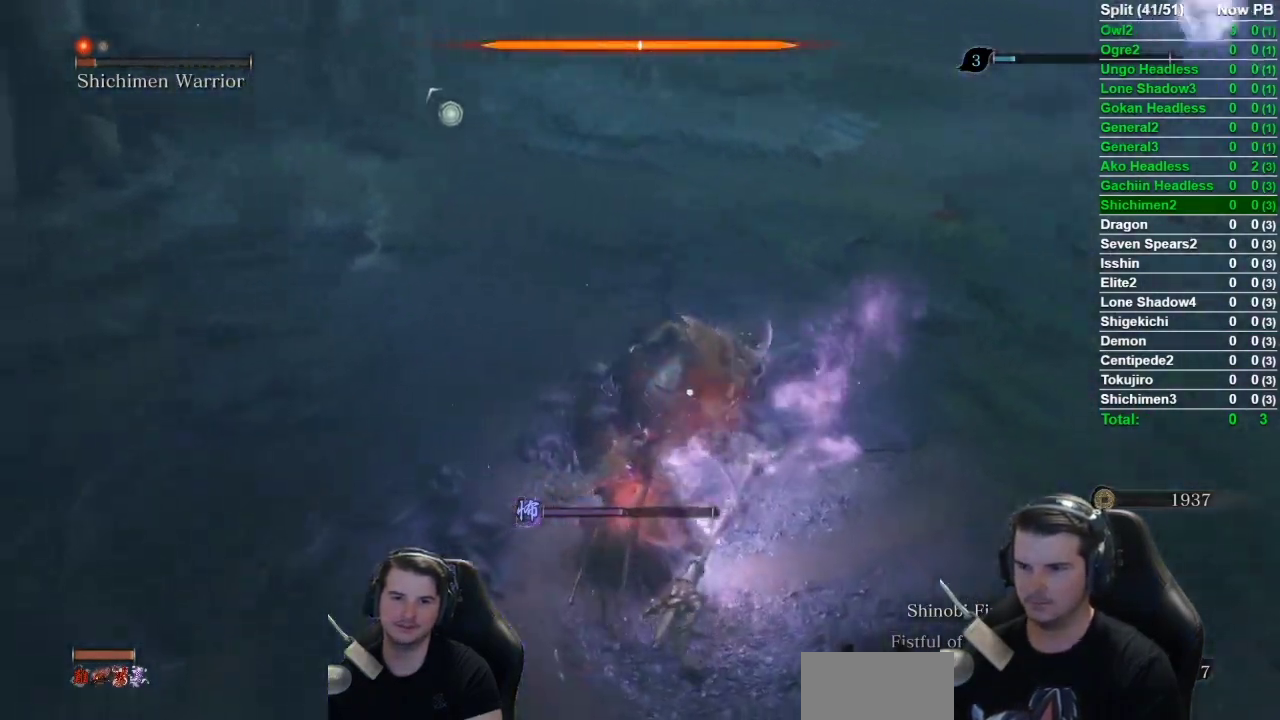
{"buttons": [], "left_stick": "center", "right_stick": "center", "events": []}
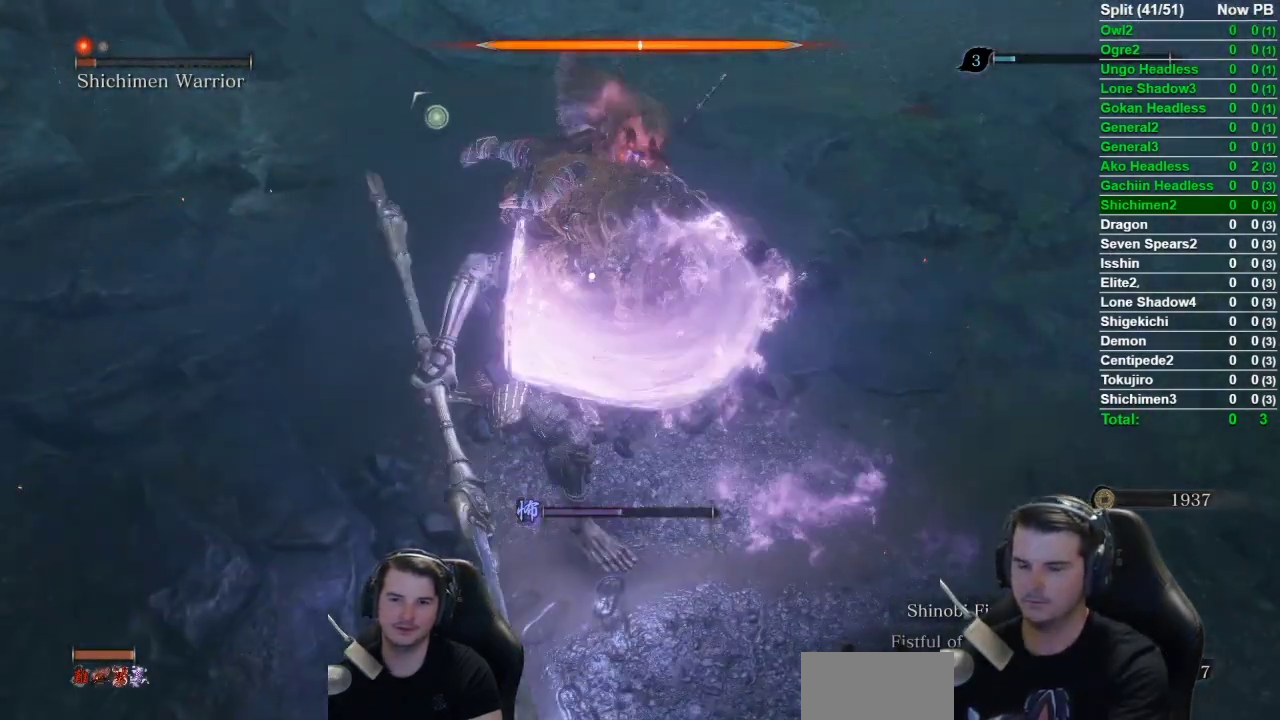
{"buttons": [], "left_stick": "center", "right_stick": "center", "events": []}
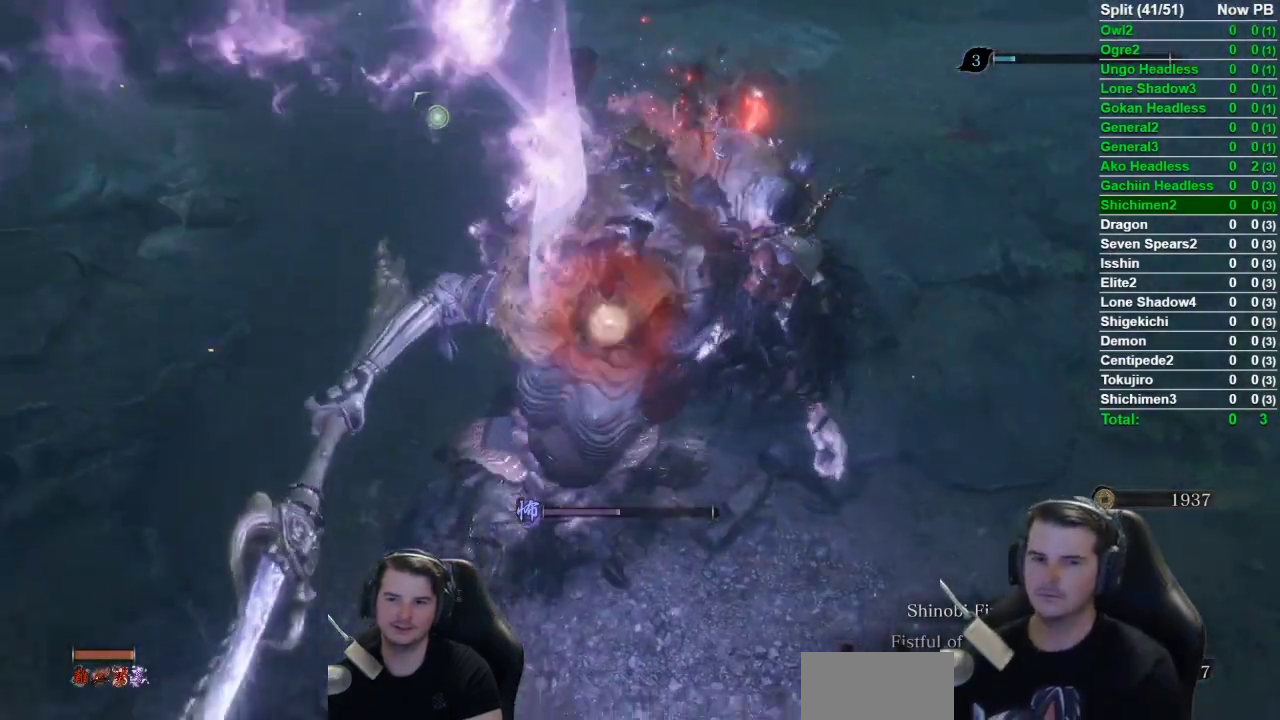
{"buttons": [], "left_stick": "center", "right_stick": "center", "events": []}
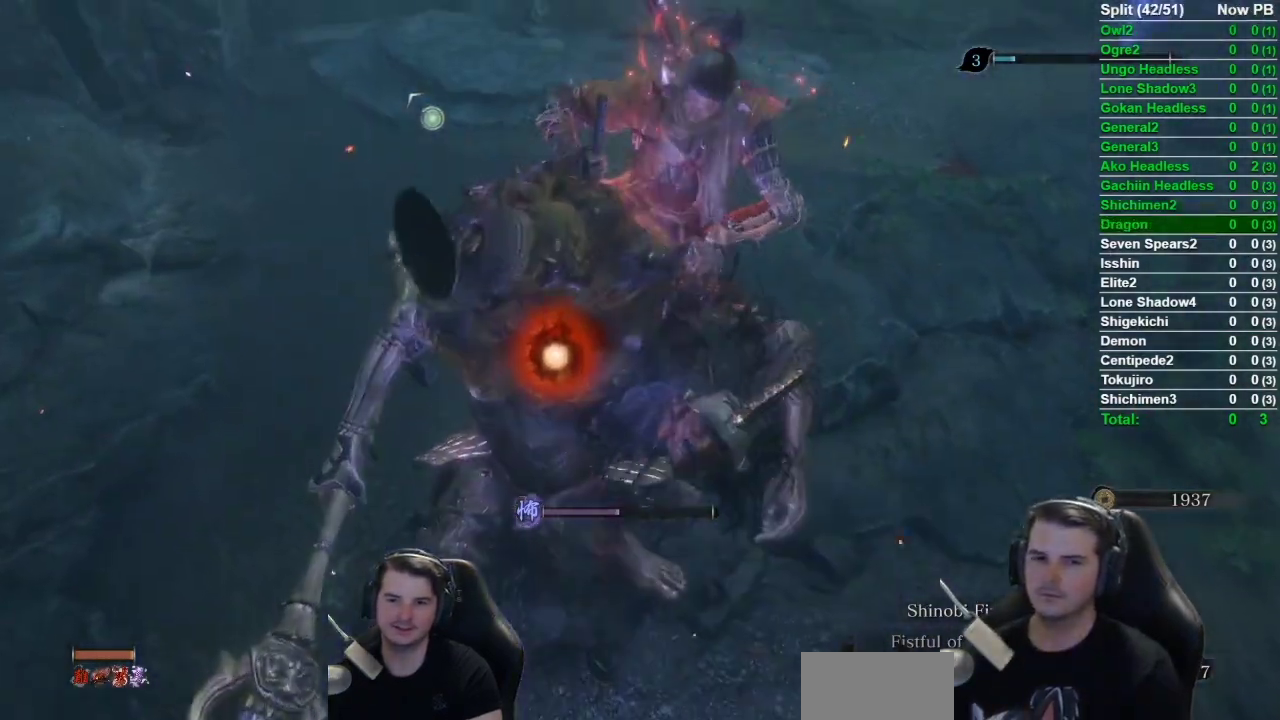
{"buttons": [], "left_stick": "center", "right_stick": "center", "events": []}
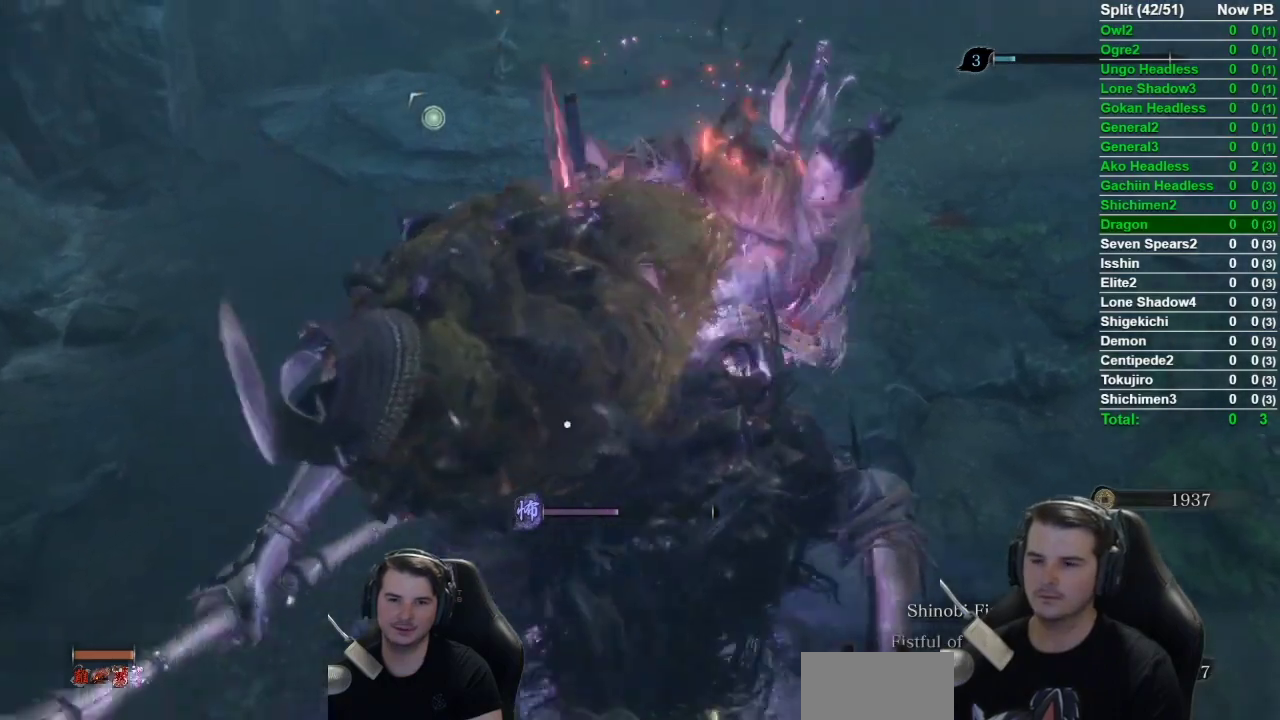
{"buttons": [], "left_stick": "center", "right_stick": "up-left", "events": [[167, "right_stick", "up-left"]]}
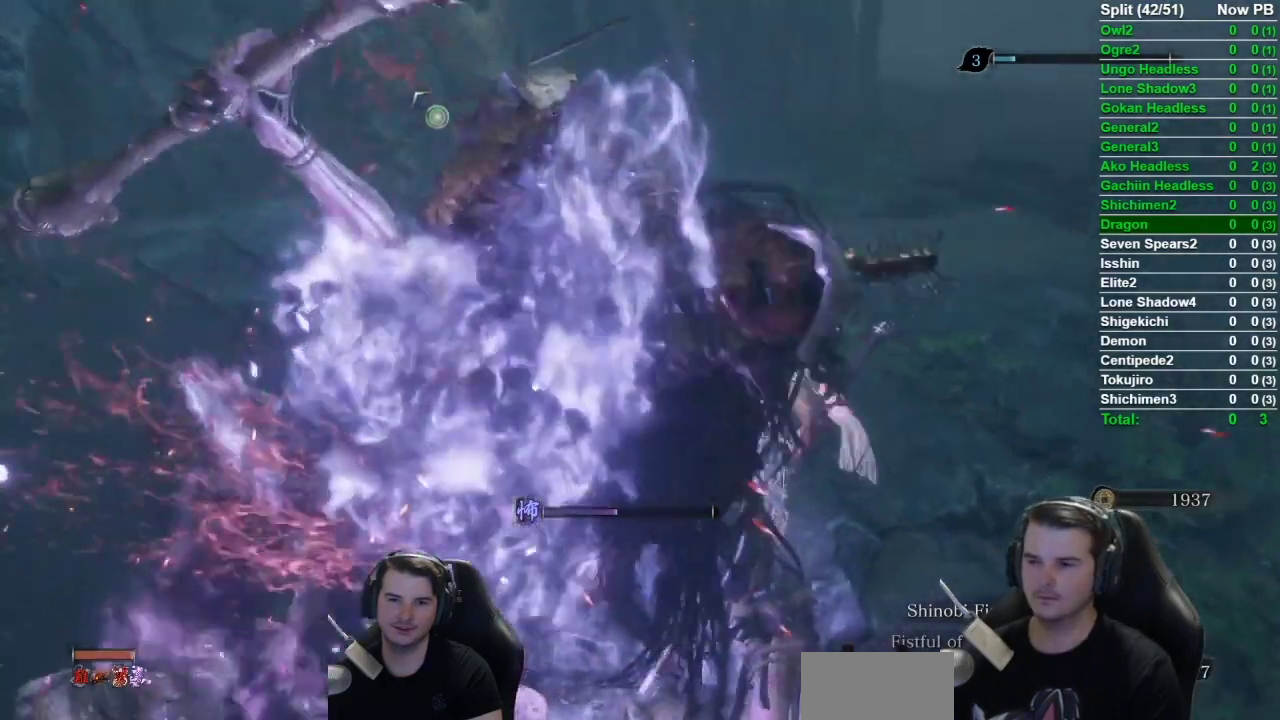
{"buttons": [], "left_stick": "center", "right_stick": "up-left", "events": [[200, "DPAD_LEFT", "down"], [283, "DPAD_LEFT", "up"]]}
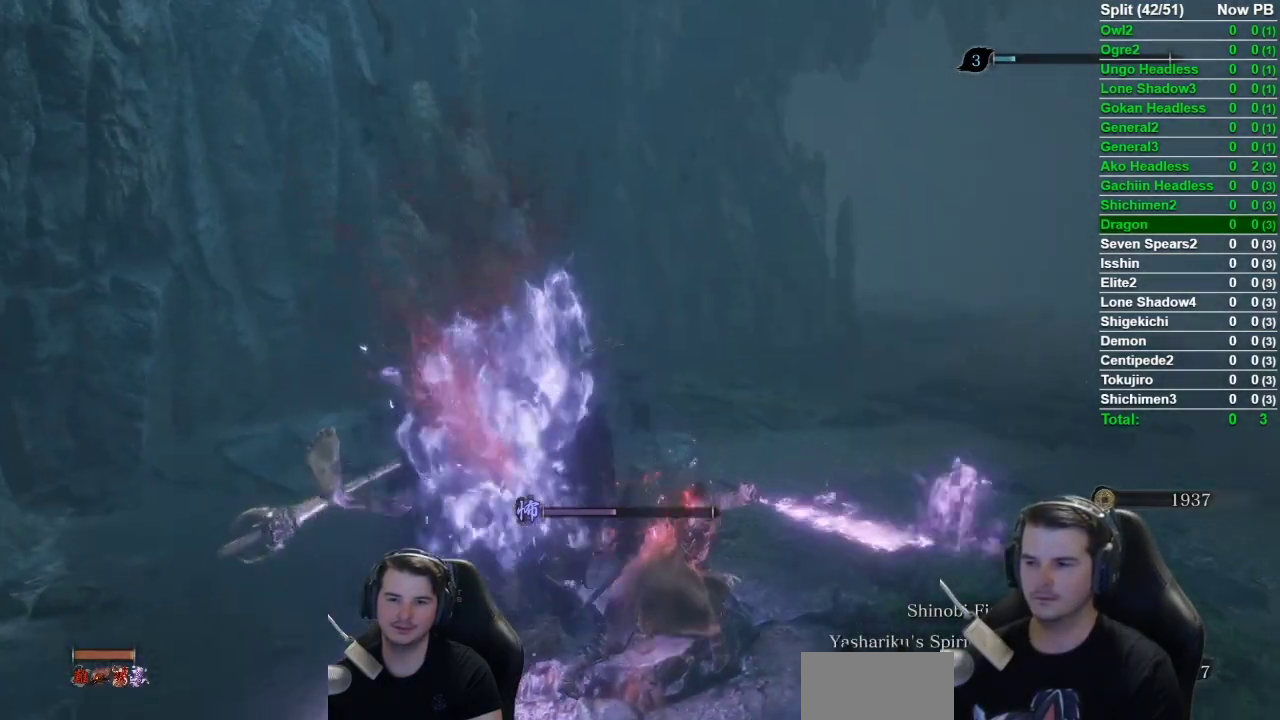
{"buttons": [], "left_stick": "center", "right_stick": "center", "events": [[17, "right_stick", "center"], [184, "DPAD_RIGHT", "down"], [284, "DPAD_RIGHT", "up"]]}
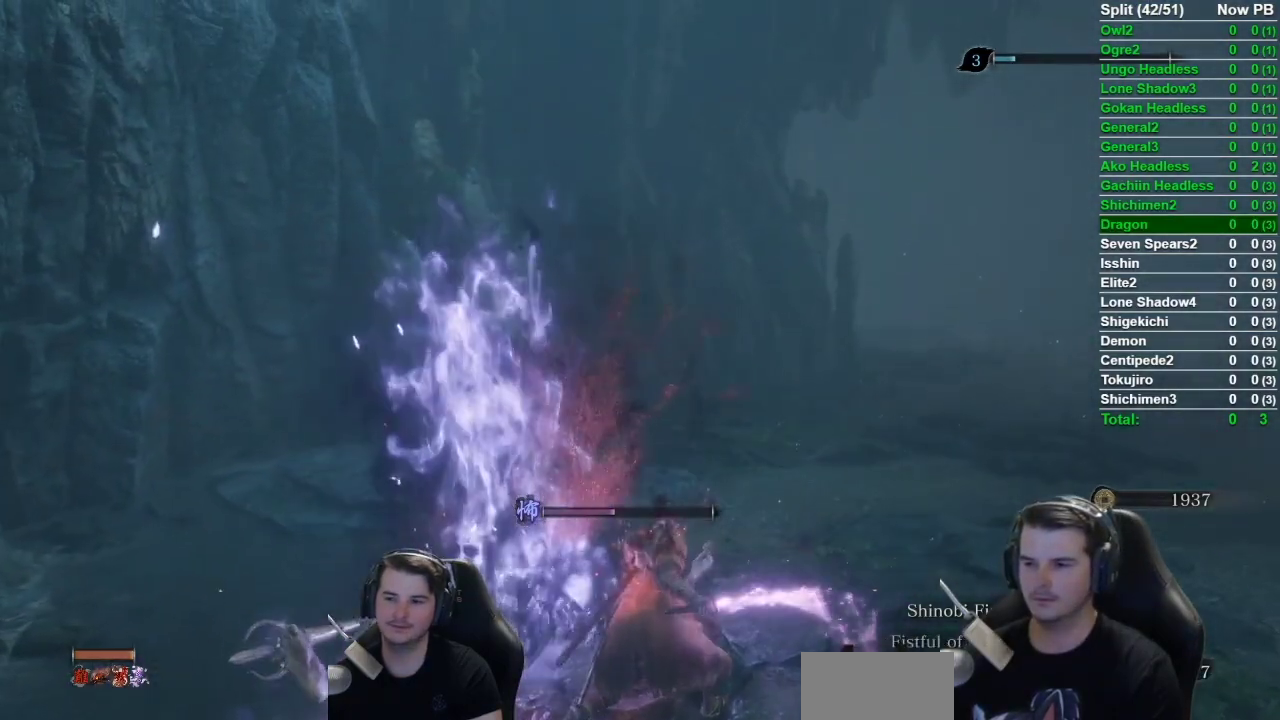
{"buttons": [], "left_stick": "center", "right_stick": "center", "events": []}
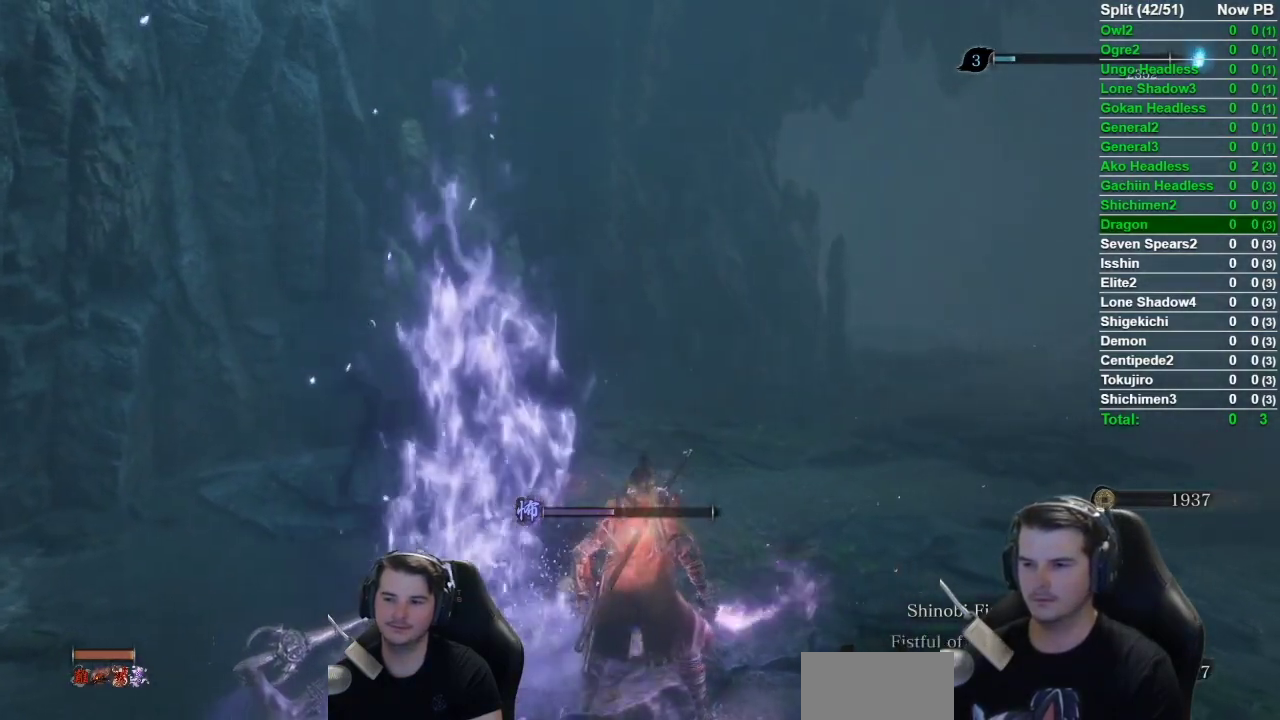
{"buttons": [], "left_stick": "center", "right_stick": "center", "events": []}
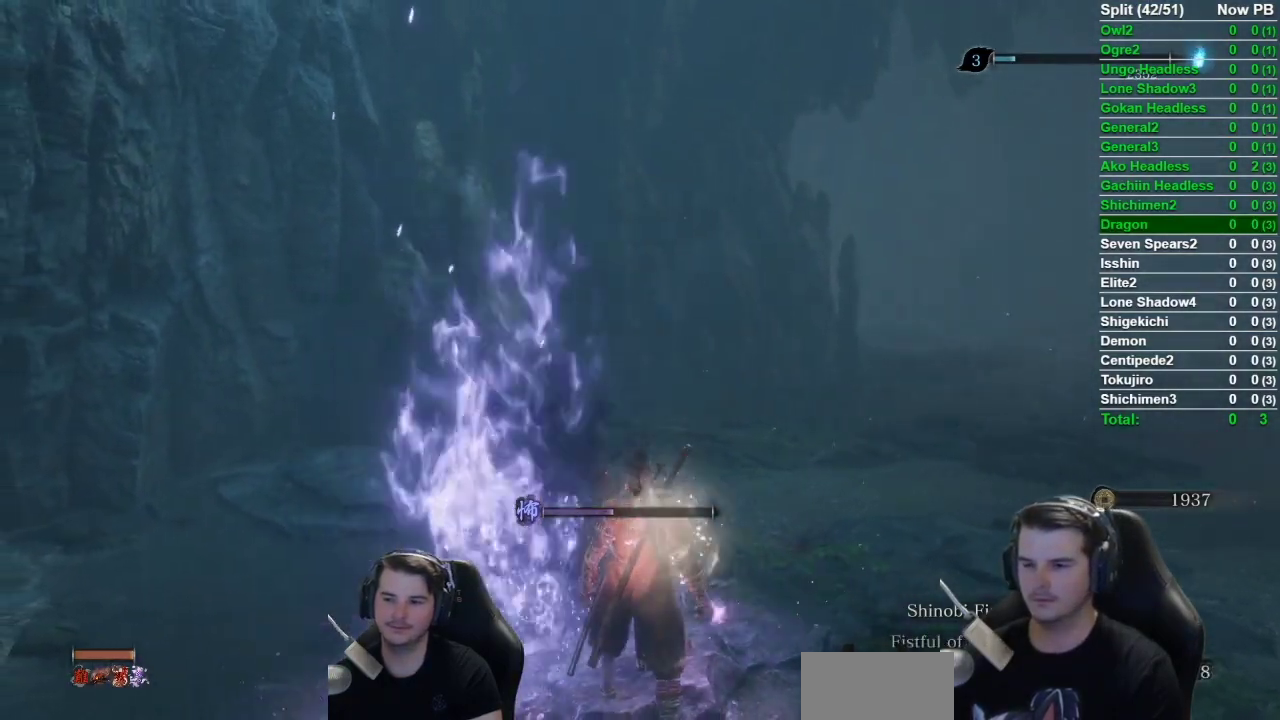
{"buttons": ["A"], "left_stick": "center", "right_stick": "center", "events": [[383, "A", "down"]]}
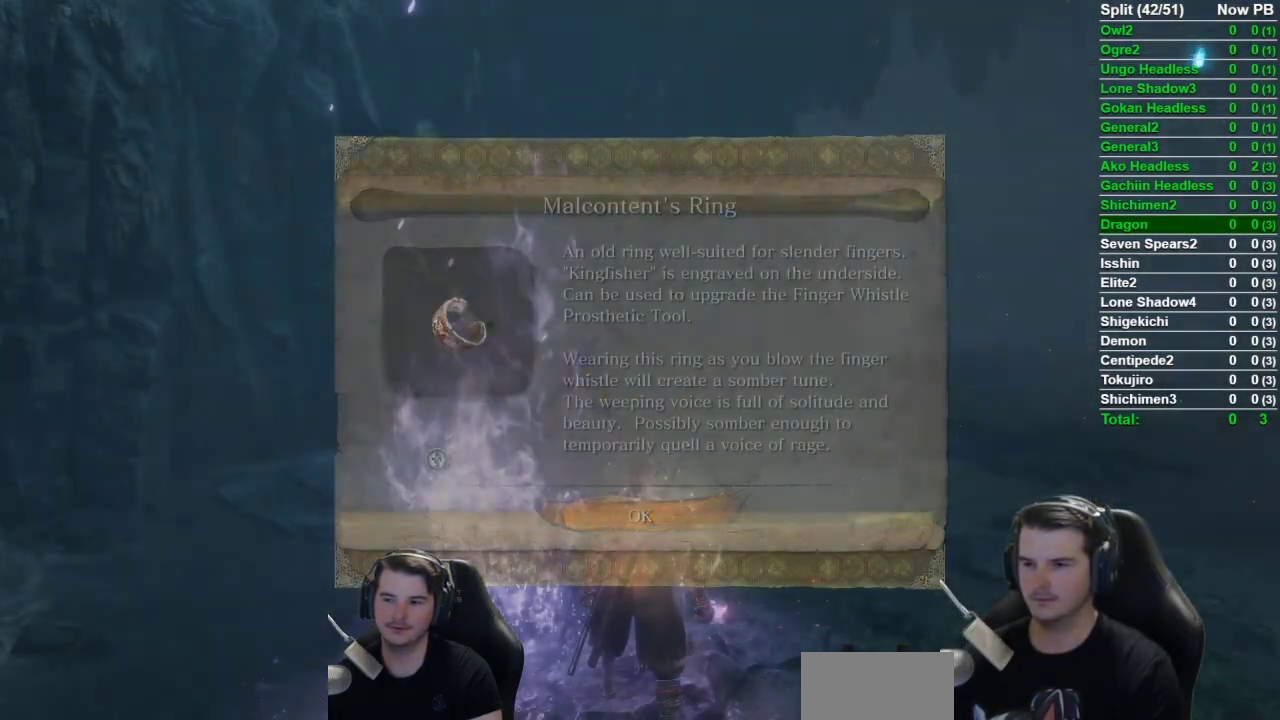
{"buttons": [], "left_stick": "center", "right_stick": "center", "events": [[33, "A", "up"], [267, "START", "down"], [434, "START", "up"]]}
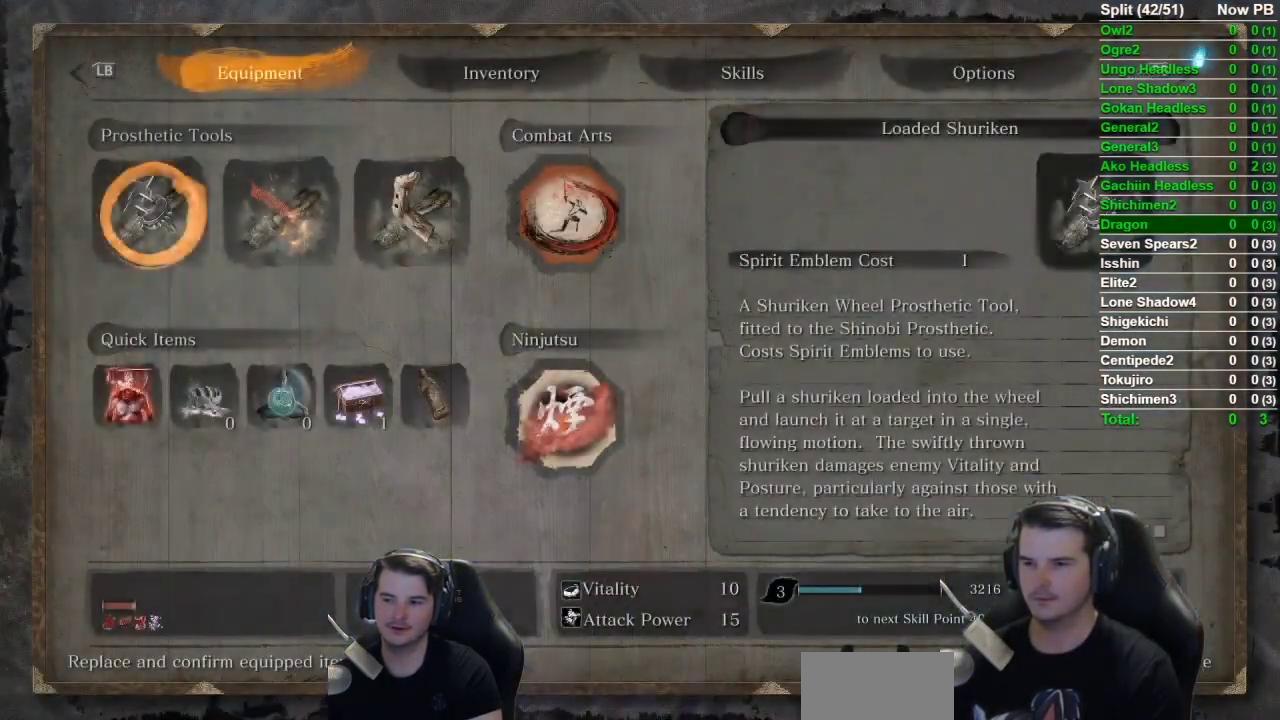
{"buttons": ["A"], "left_stick": "center", "right_stick": "center", "events": [[300, "DPAD_RIGHT", "down"], [350, "DPAD_RIGHT", "up"], [500, "A", "down"]]}
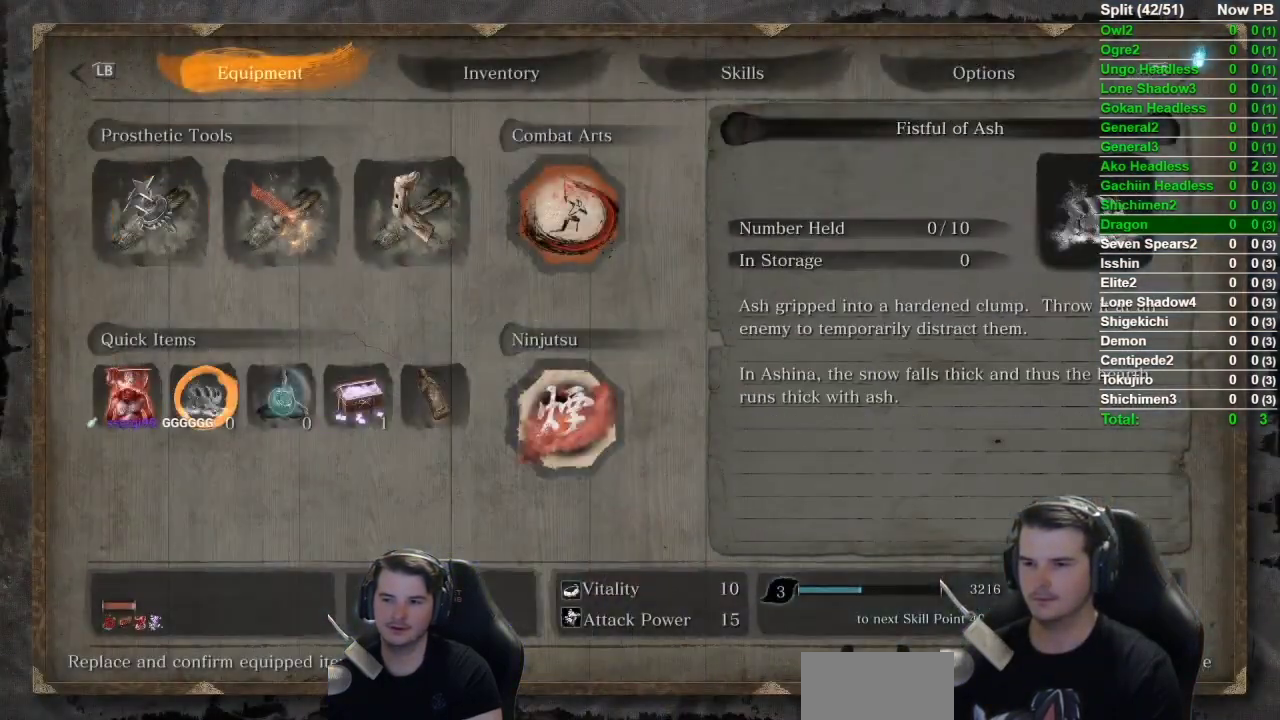
{"buttons": [], "left_stick": "center", "right_stick": "center", "events": [[167, "A", "up"]]}
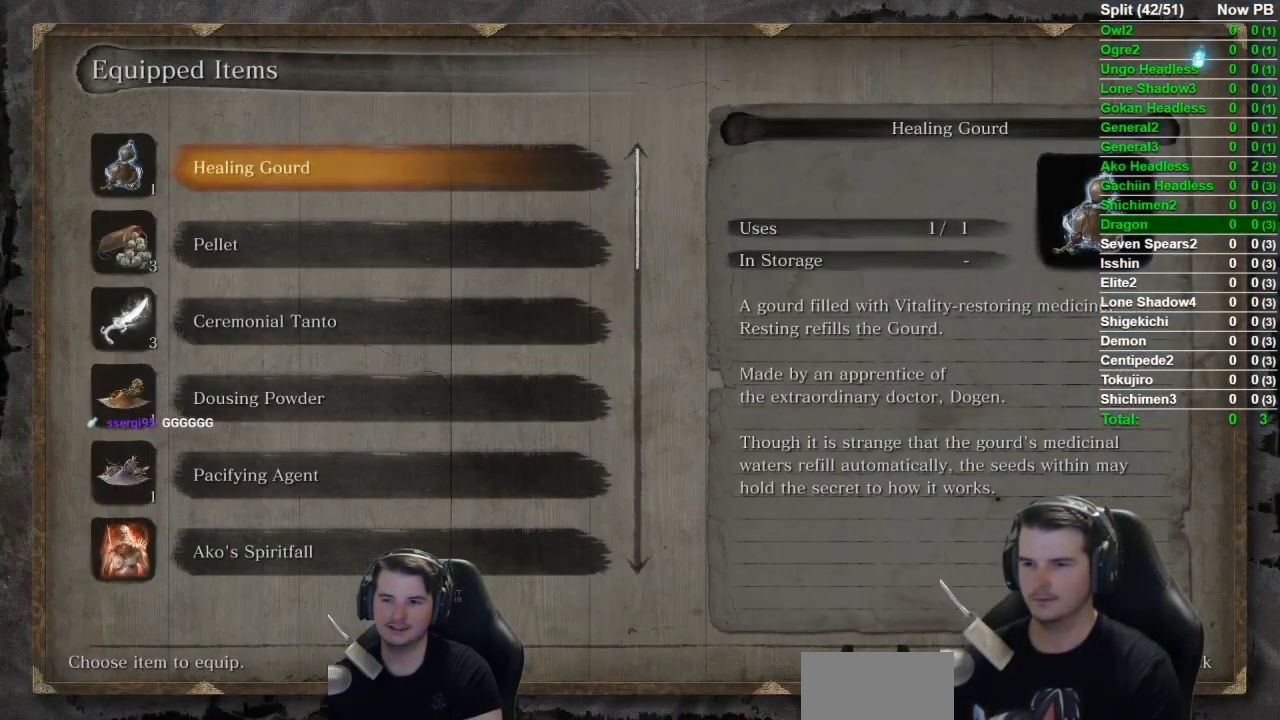
{"buttons": ["A"], "left_stick": "center", "right_stick": "center", "events": [[417, "A", "down"]]}
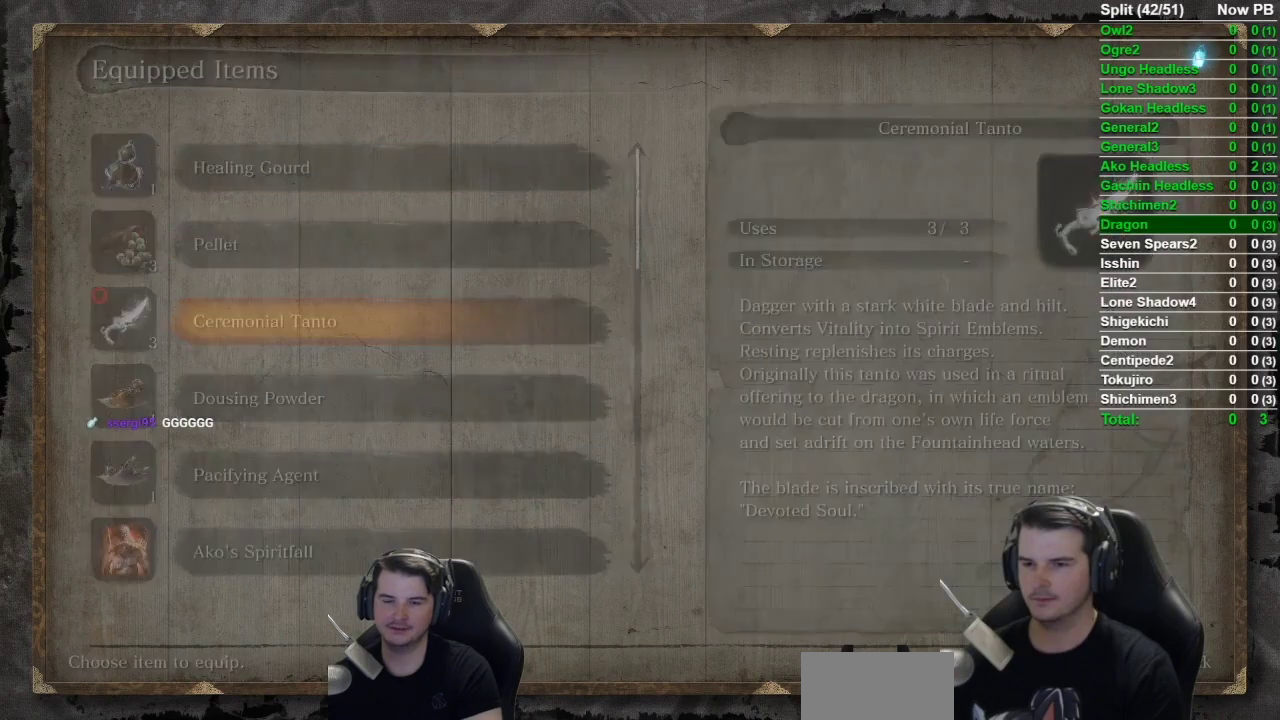
{"buttons": [], "left_stick": "center", "right_stick": "center", "events": [[17, "A", "up"], [267, "B", "down"], [400, "B", "up"]]}
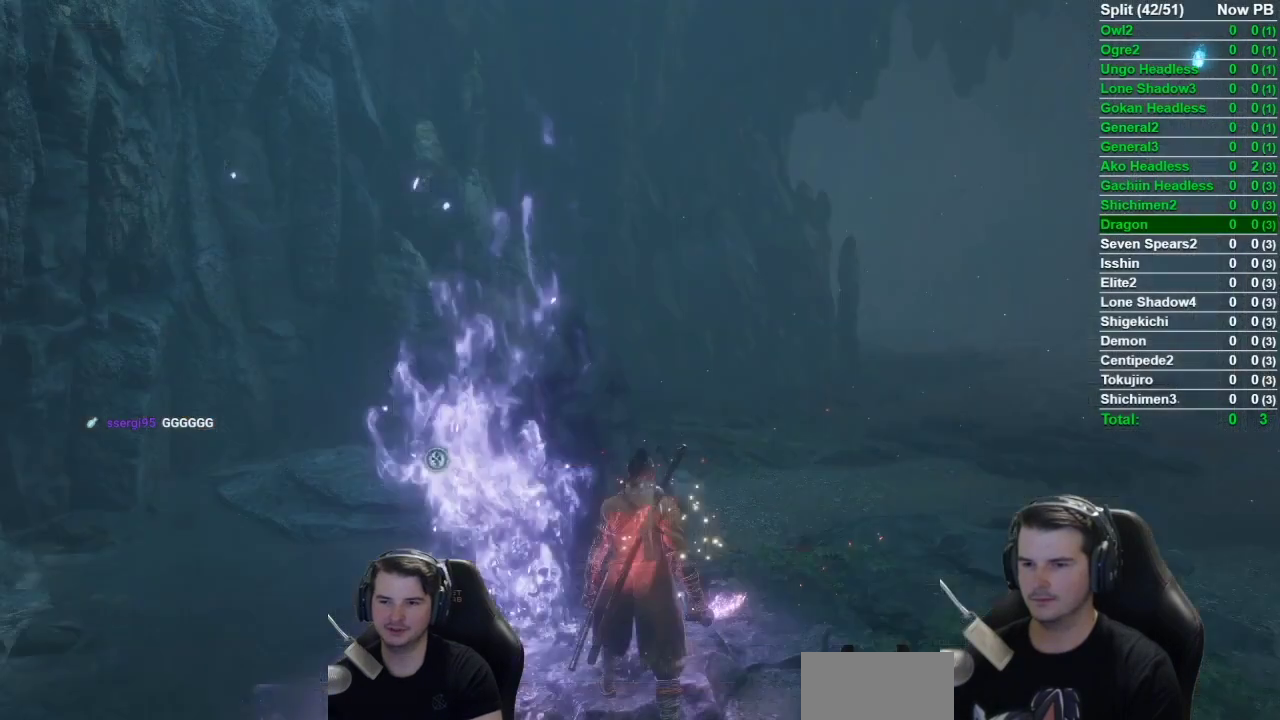
{"buttons": [], "left_stick": "center", "right_stick": "center", "events": []}
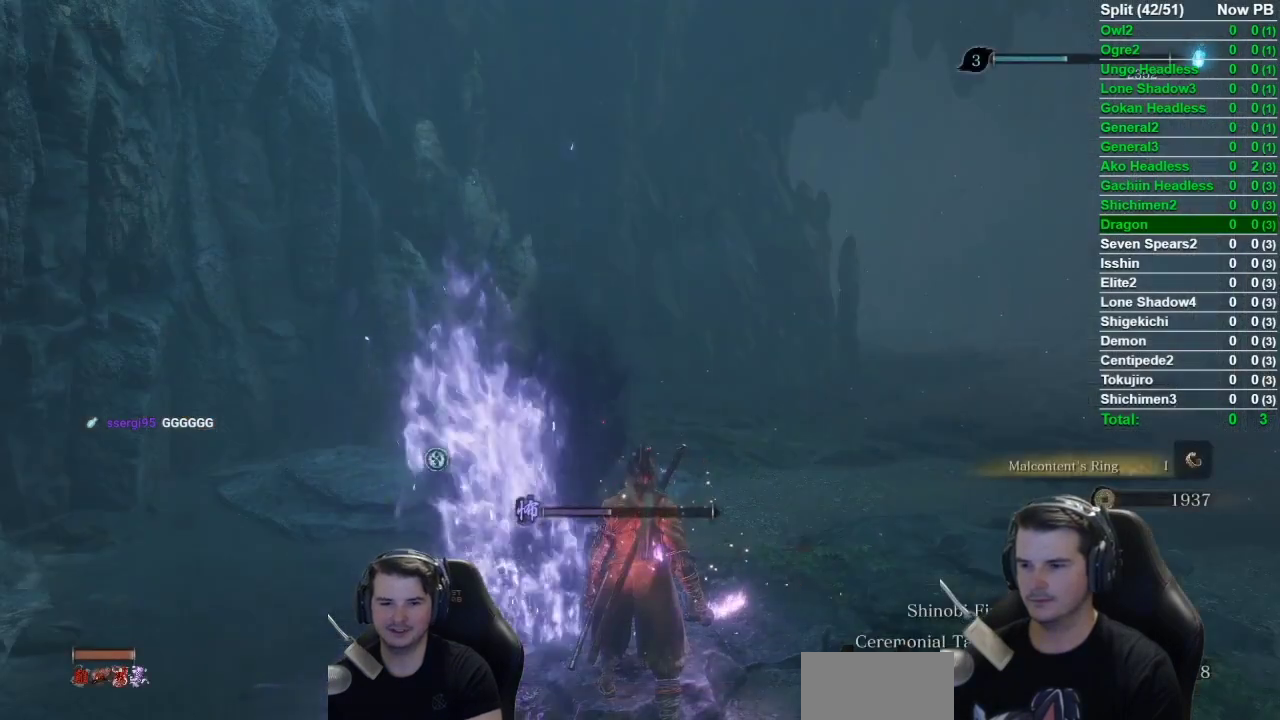
{"buttons": [], "left_stick": "up", "right_stick": "down-left", "events": [[84, "left_stick", "up"], [84, "right_stick", "down-left"]]}
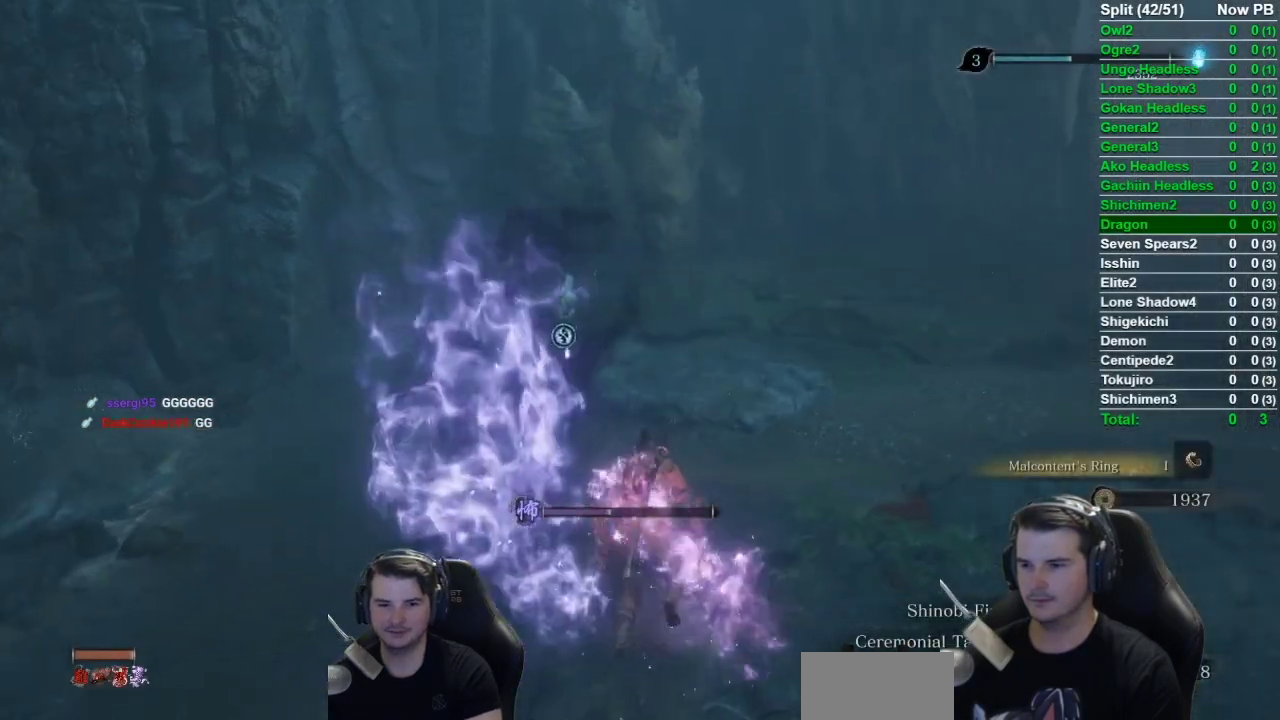
{"buttons": [], "left_stick": "up", "right_stick": "down-left", "events": []}
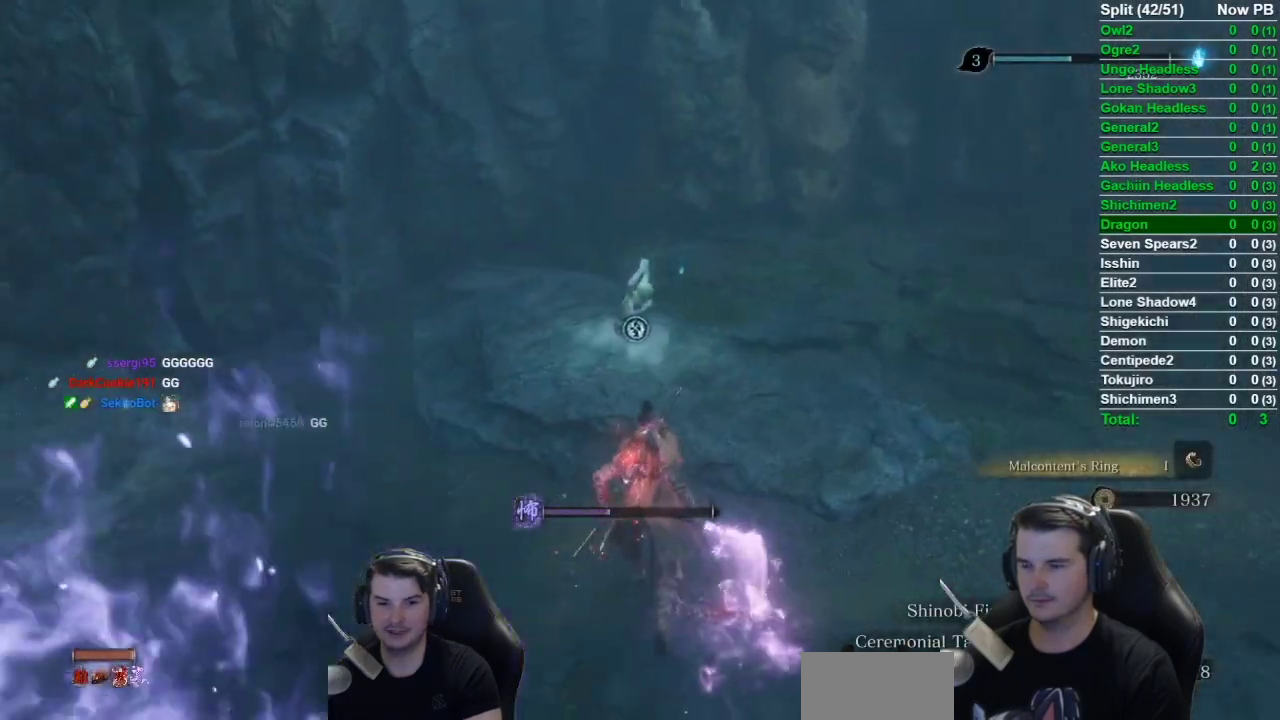
{"buttons": ["X"], "left_stick": "up", "right_stick": "down-left"}
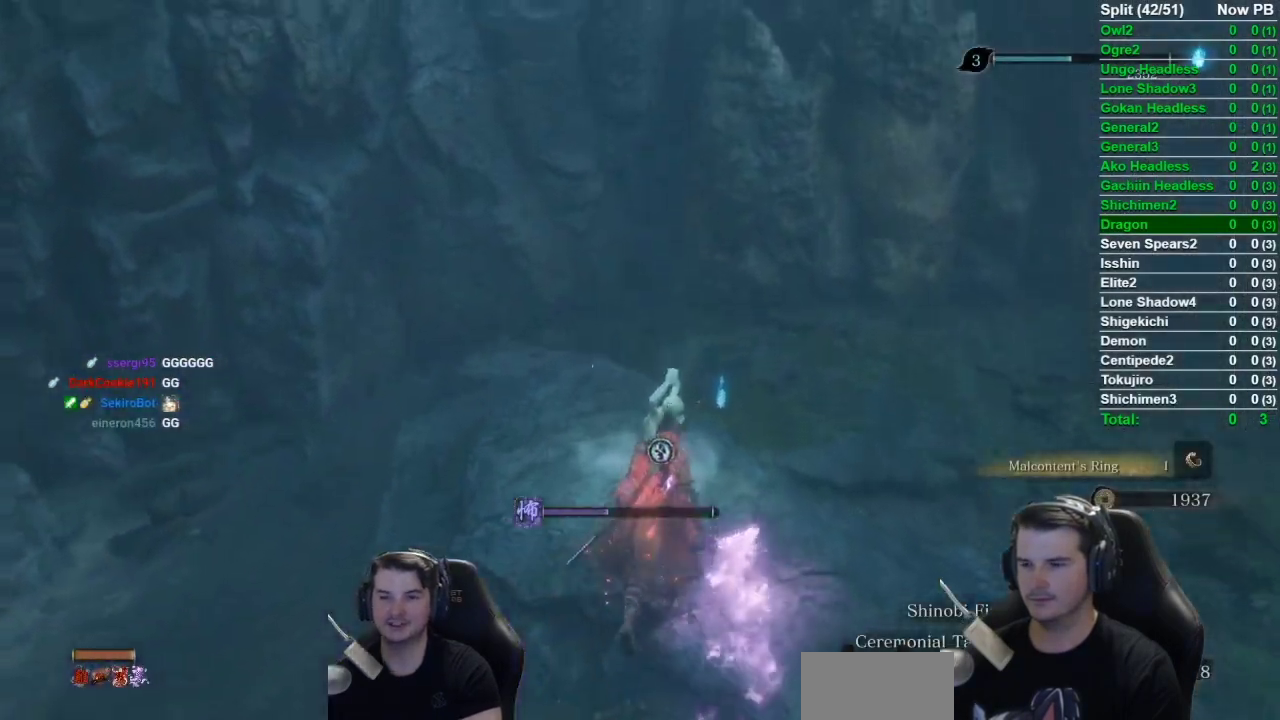
{"buttons": [], "left_stick": "center", "right_stick": "left"}
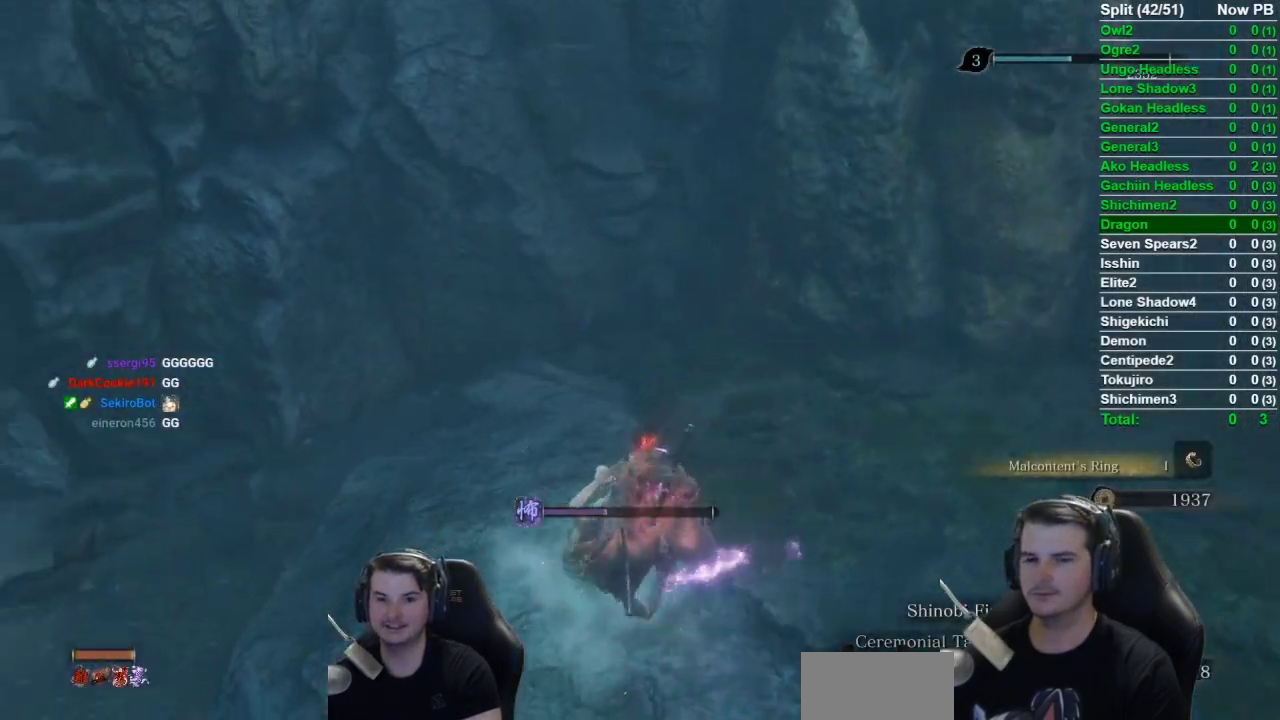
{"buttons": [], "left_stick": "center", "right_stick": "center", "events": [[167, "right_stick", "center"]]}